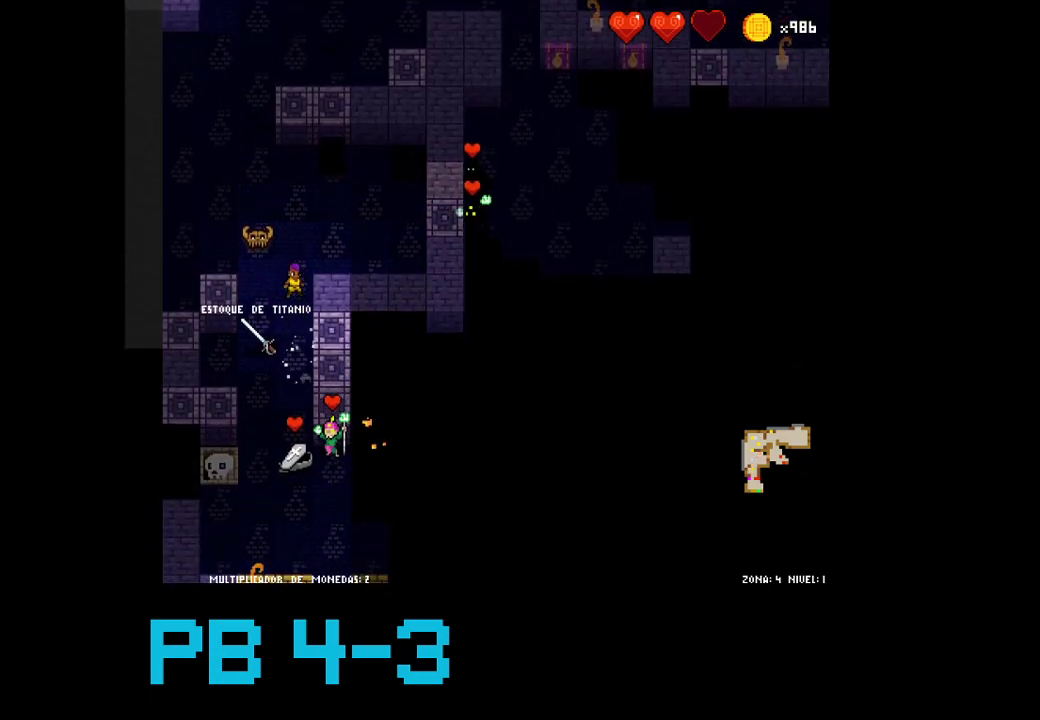
Gameplay with a controller (PlayStation layout); each line is a JSON object with the inputs held at the frame after it. "events" lists button and stick changes between this image and that frame as [ms after this image, input, new state], when the widget could be followed in between. Not read: L2 L3 R3.
{"buttons": ["CROSS"], "events": [[17, "CROSS", "down"], [100, "CROSS", "up"], [267, "CROSS", "down"], [367, "CROSS", "up"], [500, "CROSS", "down"]]}
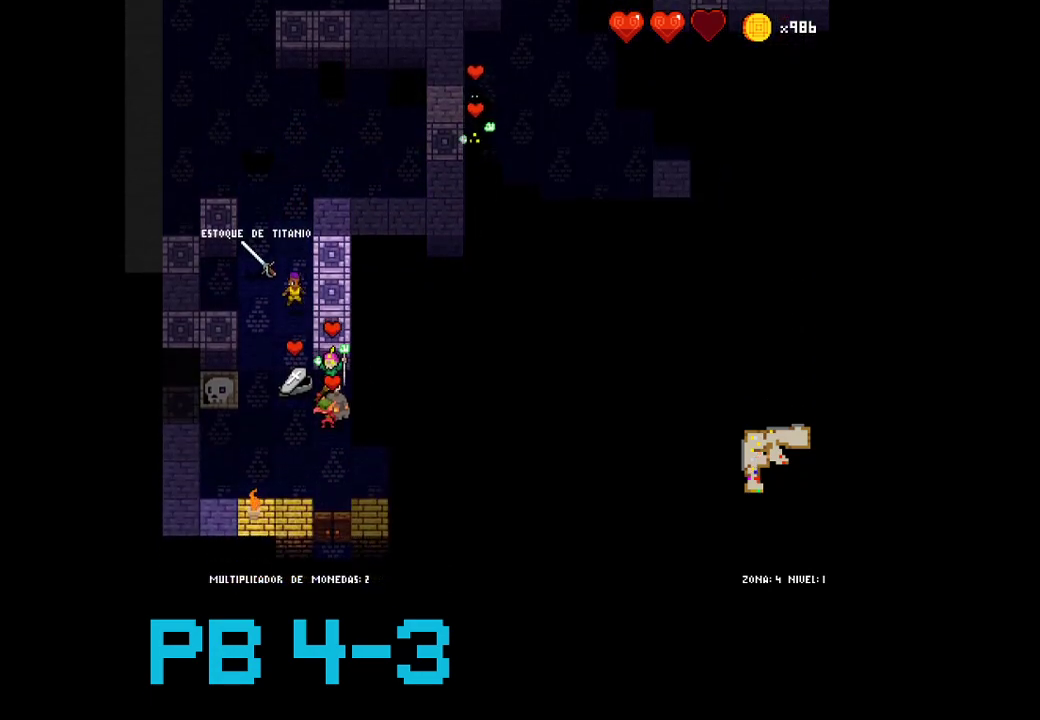
{"buttons": ["CROSS"], "events": [[67, "CROSS", "up"], [200, "TRIANGLE", "down"], [300, "TRIANGLE", "up"], [450, "CROSS", "down"]]}
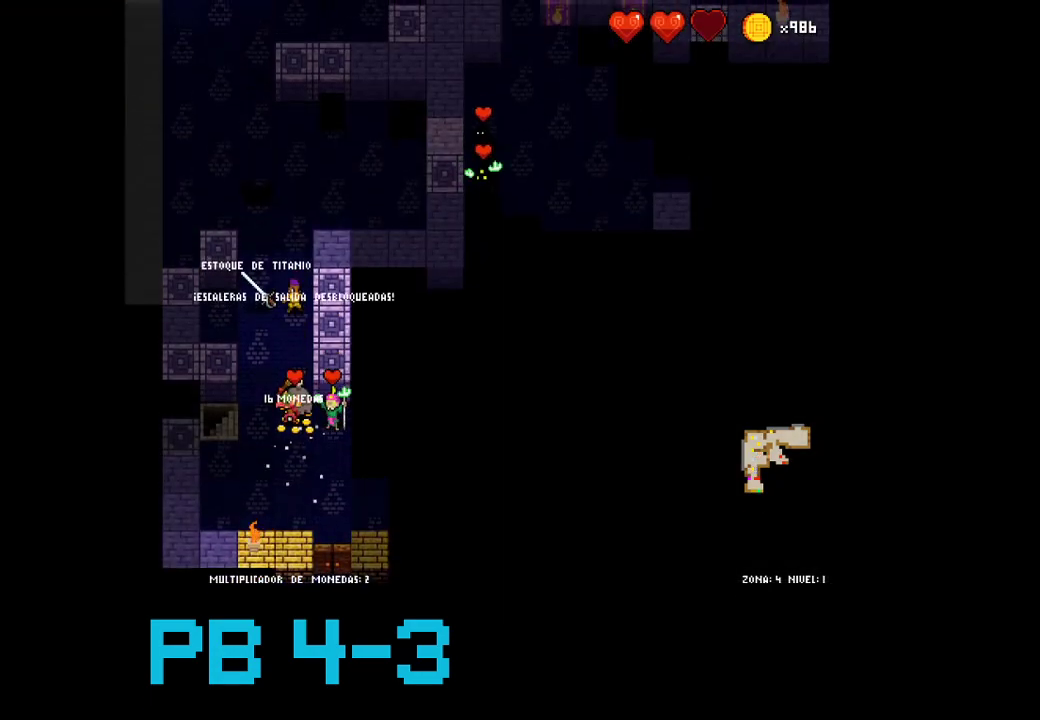
{"buttons": [], "events": [[17, "CROSS", "up"], [150, "TRIANGLE", "down"], [250, "TRIANGLE", "up"], [350, "TRIANGLE", "down"], [450, "TRIANGLE", "up"]]}
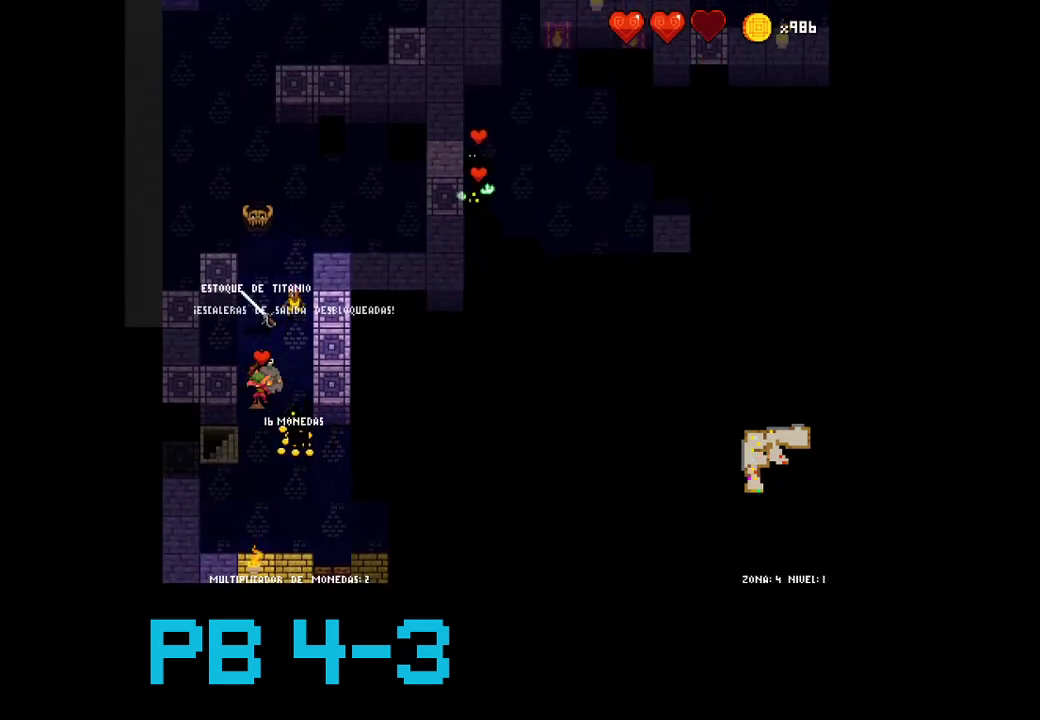
{"buttons": [], "events": [[117, "CROSS", "down"], [200, "CROSS", "up"], [333, "TRIANGLE", "down"], [433, "TRIANGLE", "up"]]}
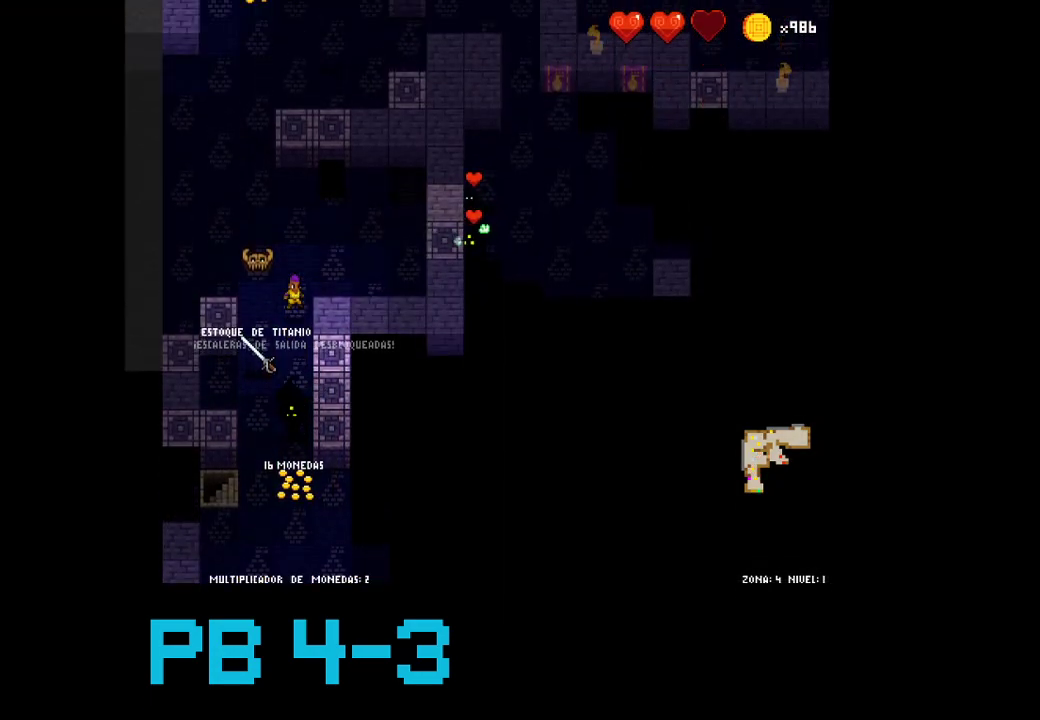
{"buttons": [], "events": [[100, "TRIANGLE", "down"], [200, "TRIANGLE", "up"], [367, "TRIANGLE", "down"], [433, "TRIANGLE", "up"]]}
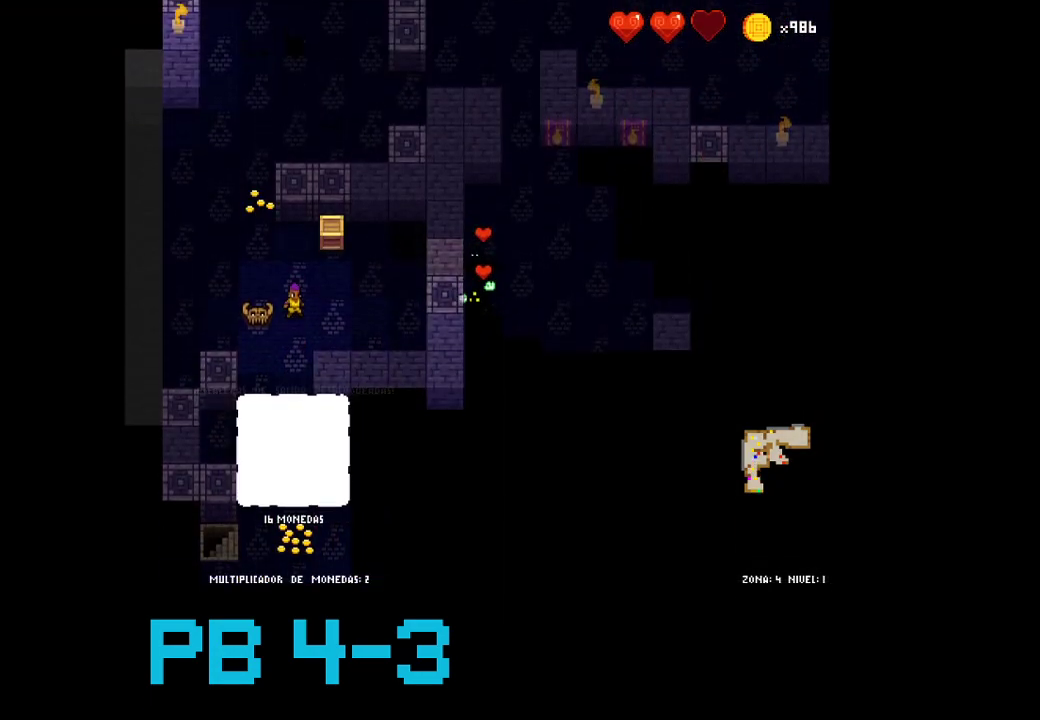
{"buttons": [], "events": [[183, "CROSS", "down"], [283, "CROSS", "up"], [417, "CROSS", "down"], [483, "CROSS", "up"]]}
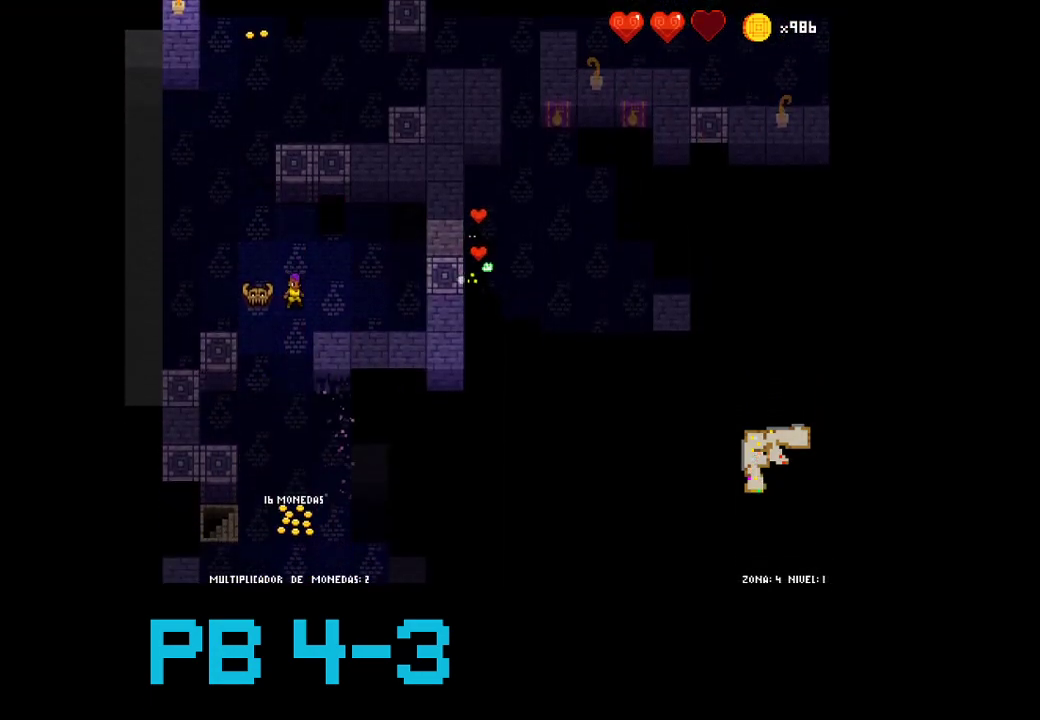
{"buttons": [], "events": [[117, "CROSS", "down"], [217, "CROSS", "up"], [367, "CROSS", "down"], [433, "CROSS", "up"]]}
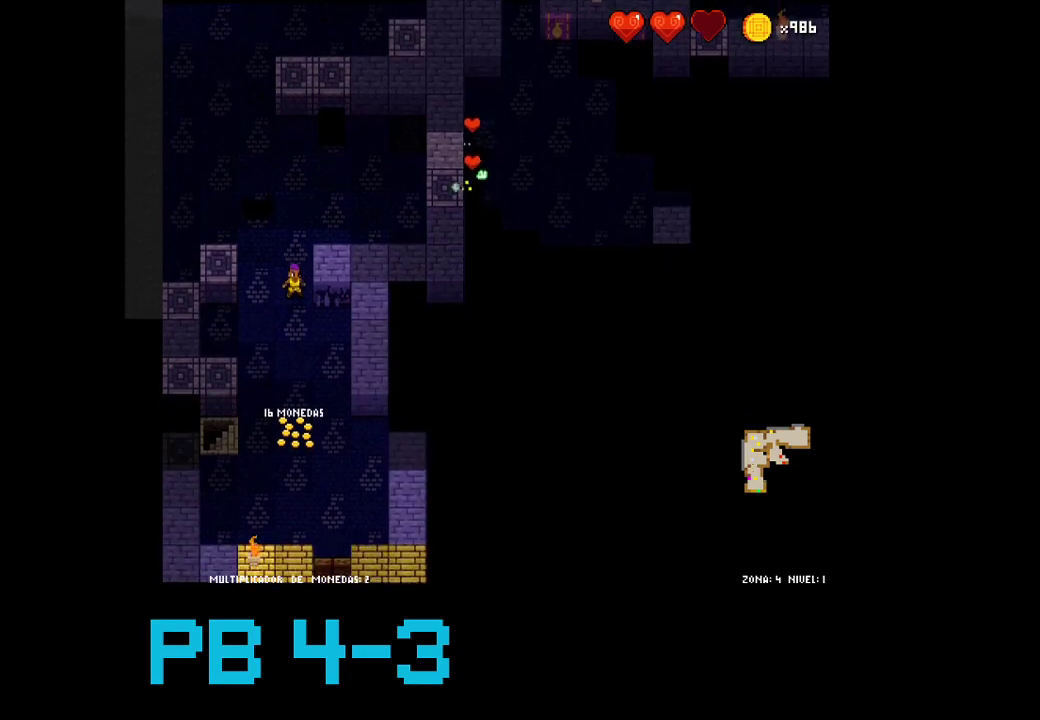
{"buttons": [], "events": [[67, "CROSS", "down"], [167, "CROSS", "up"], [267, "CROSS", "down"], [367, "CROSS", "up"]]}
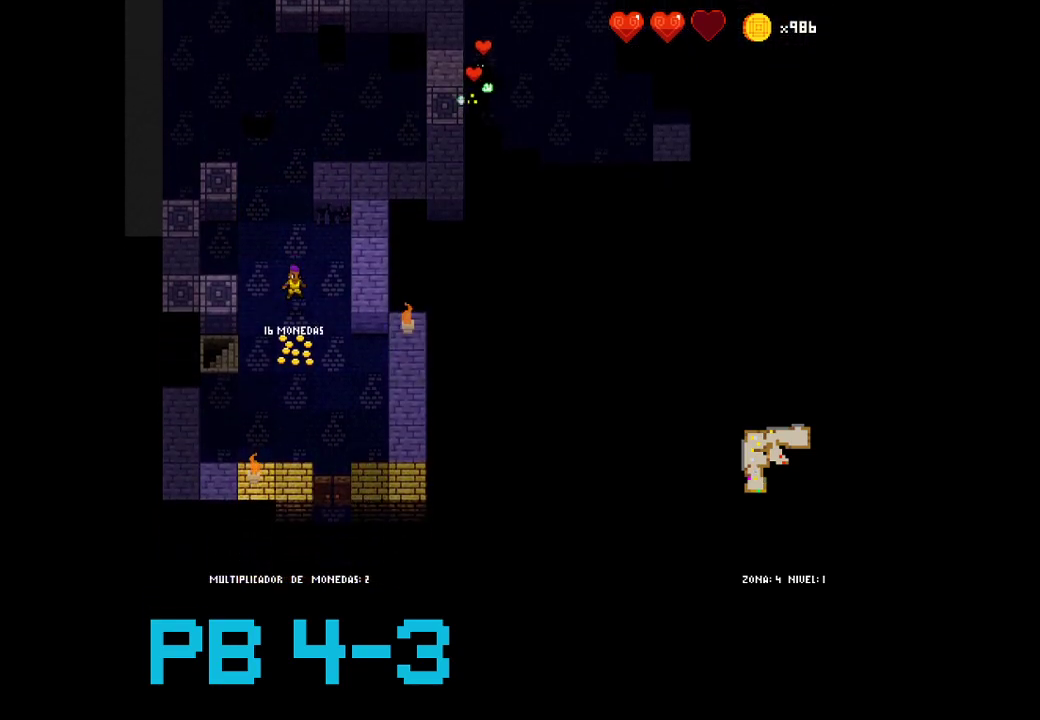
{"buttons": ["SQUARE"], "events": [[17, "CROSS", "down"], [83, "CROSS", "up"], [217, "SQUARE", "down"], [283, "SQUARE", "up"], [417, "SQUARE", "down"]]}
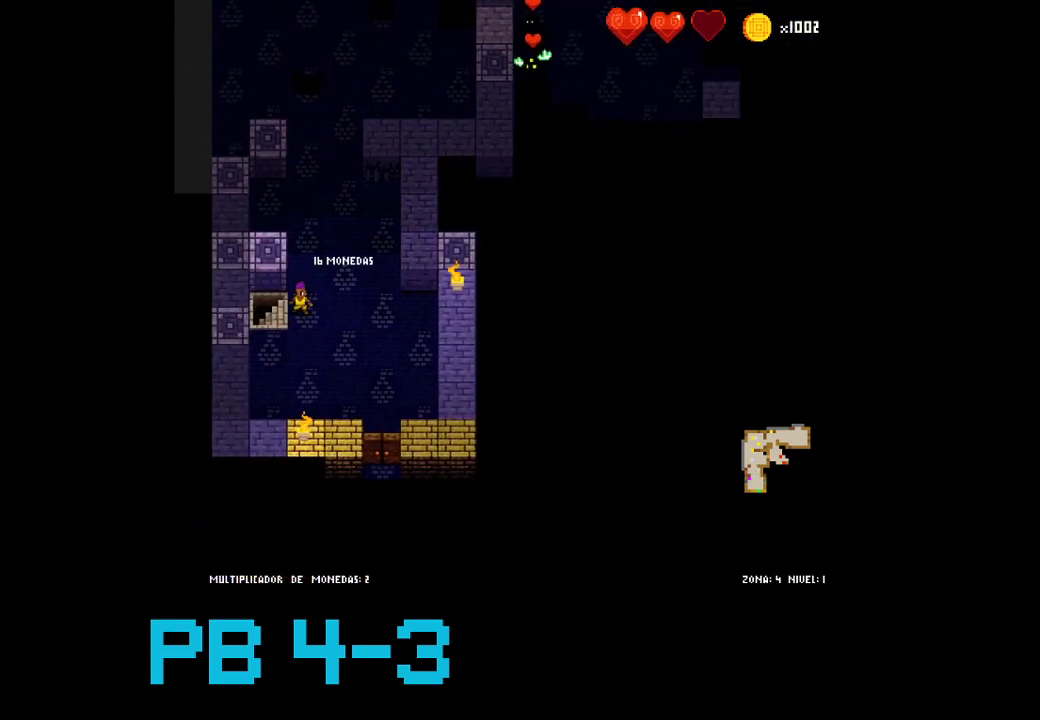
{"buttons": [], "events": [[17, "SQUARE", "up"]]}
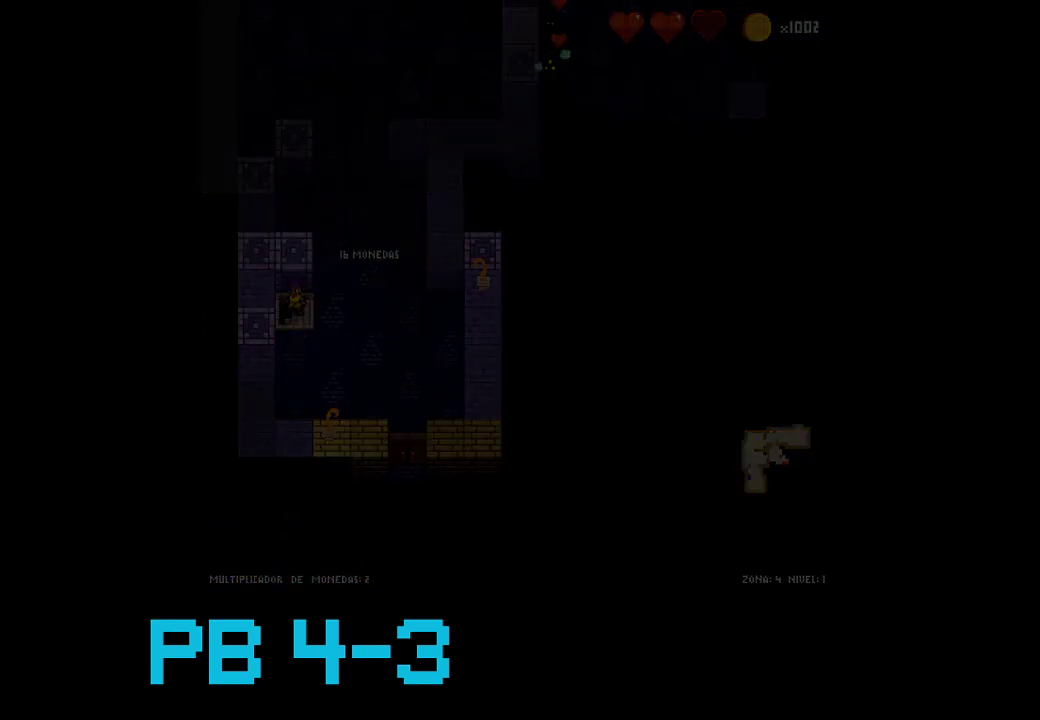
{"buttons": [], "events": []}
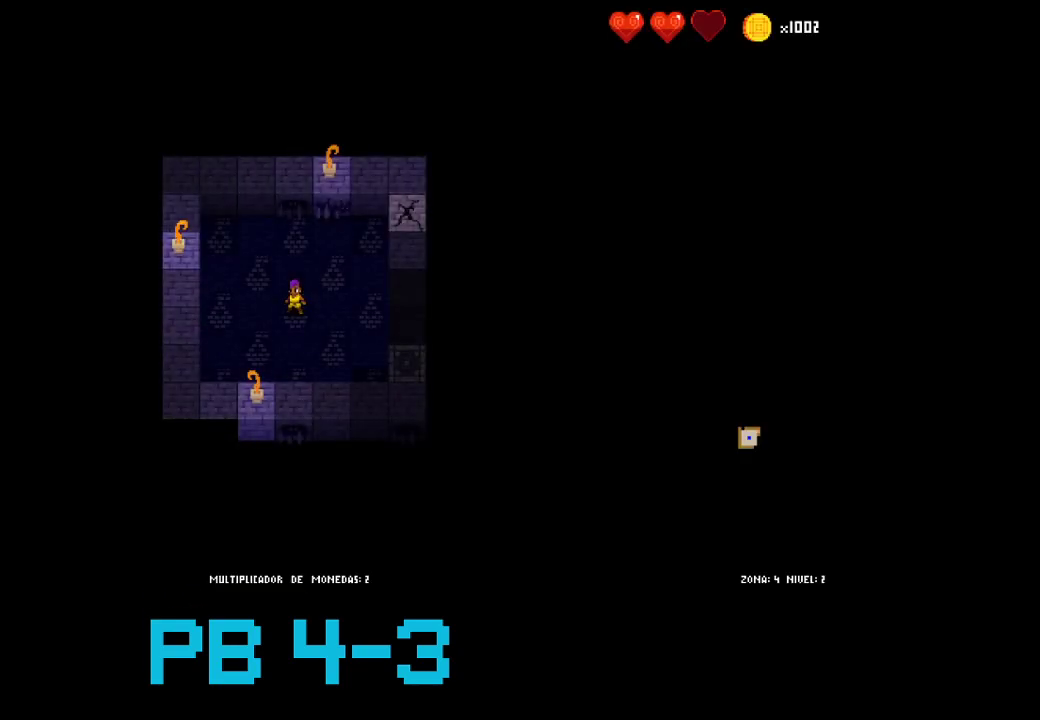
{"buttons": [], "events": []}
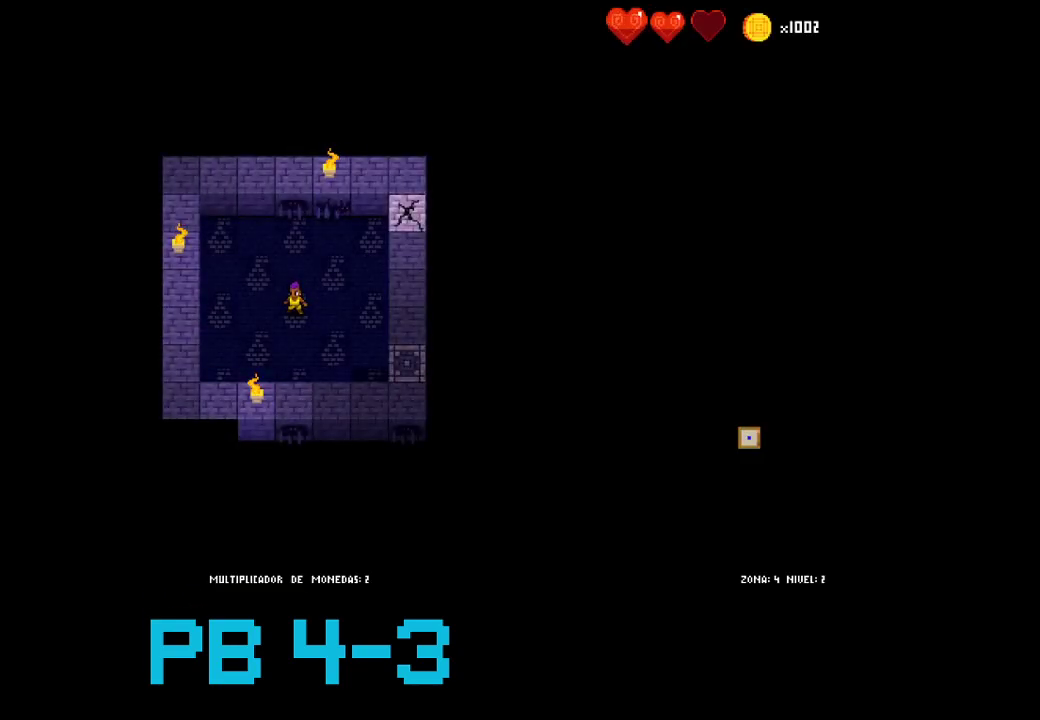
{"buttons": [], "events": []}
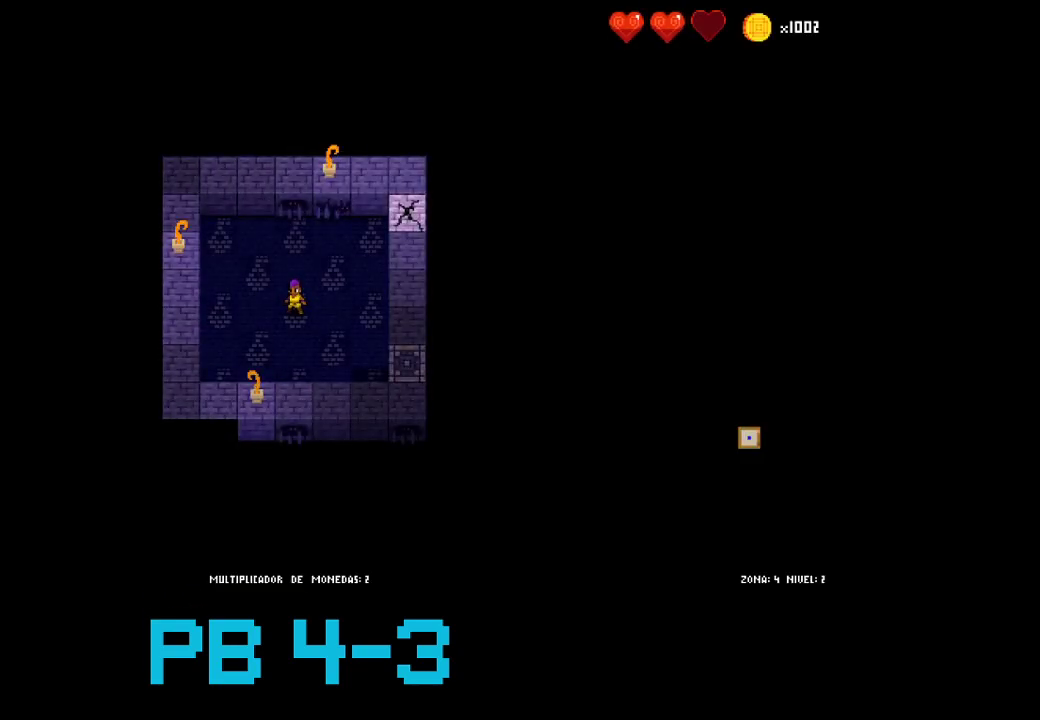
{"buttons": [], "events": []}
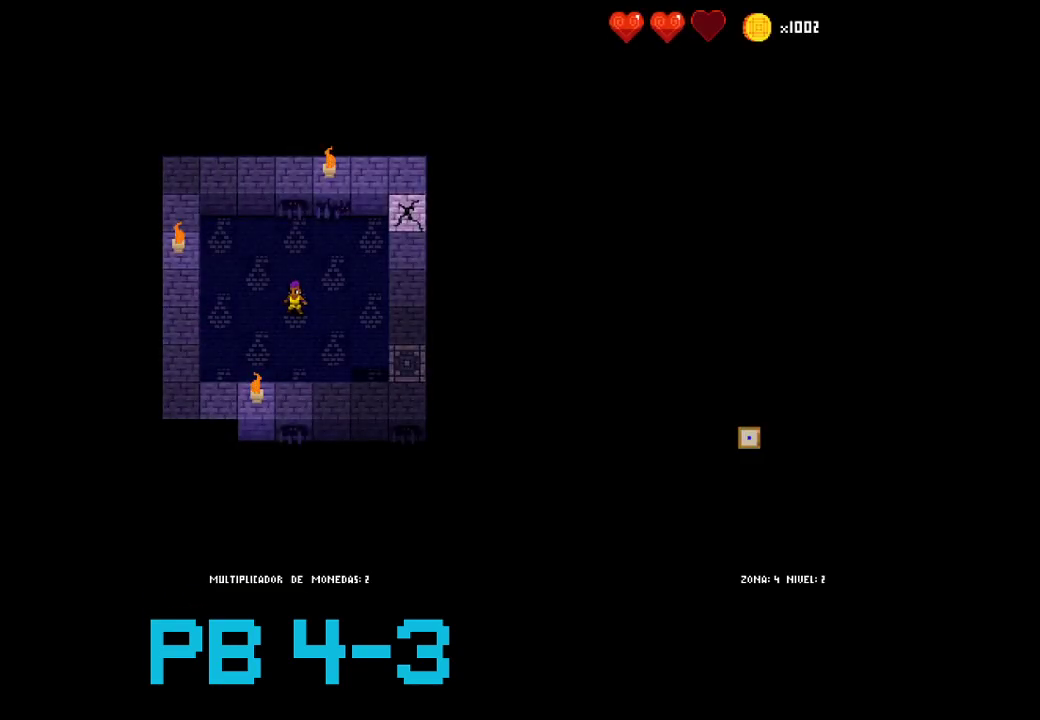
{"buttons": [], "events": []}
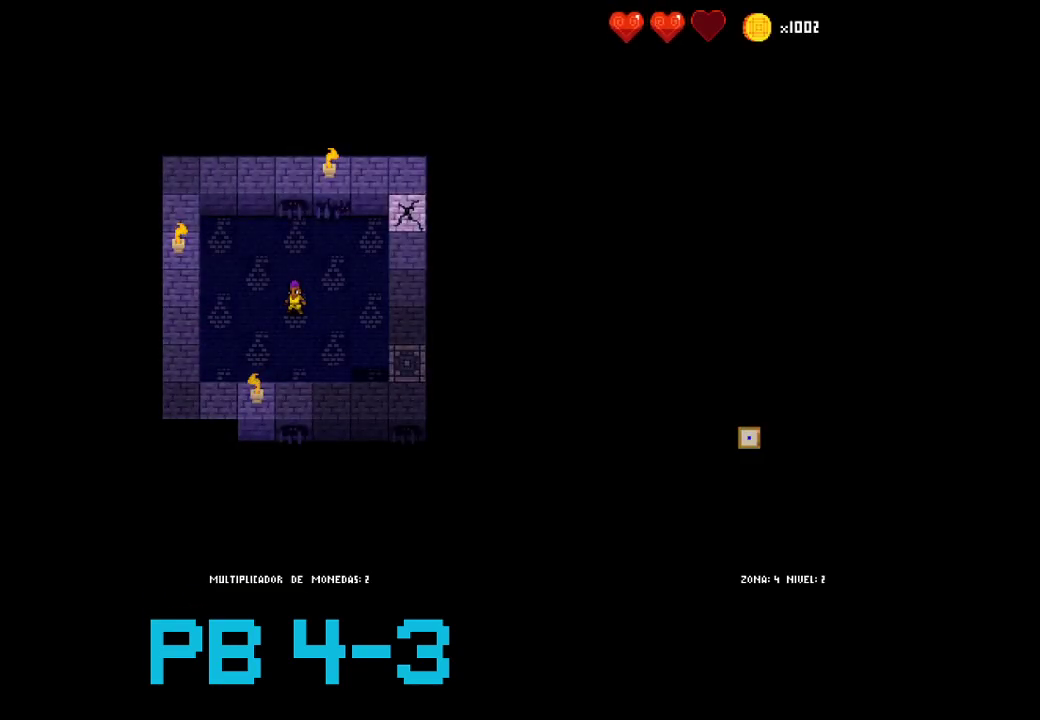
{"buttons": [], "events": []}
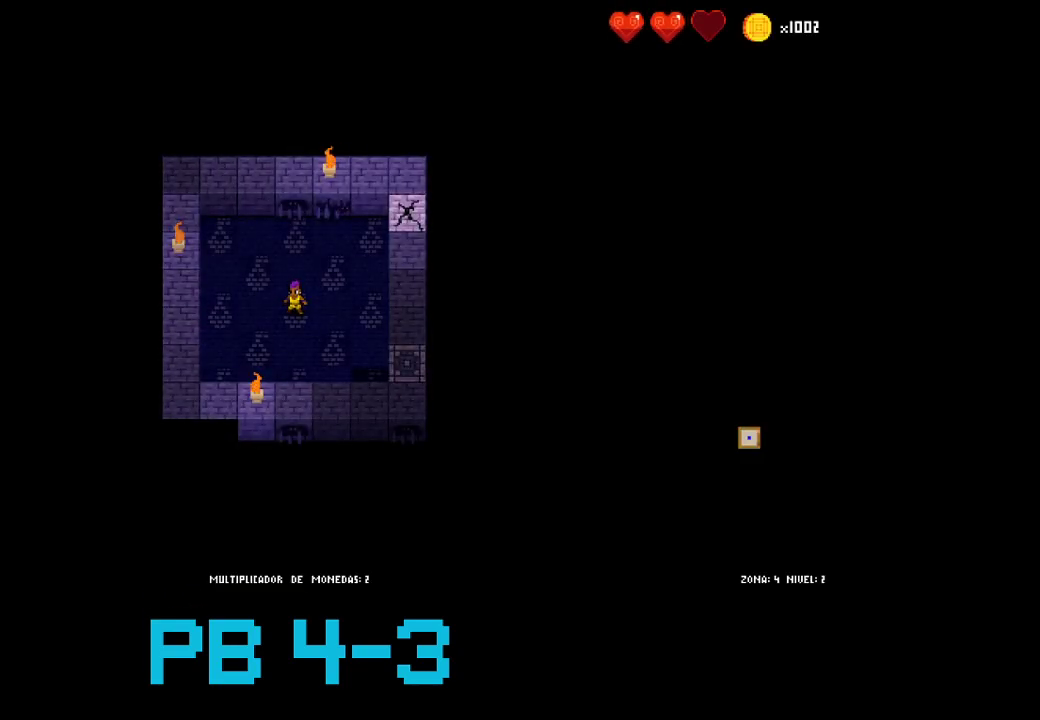
{"buttons": [], "events": []}
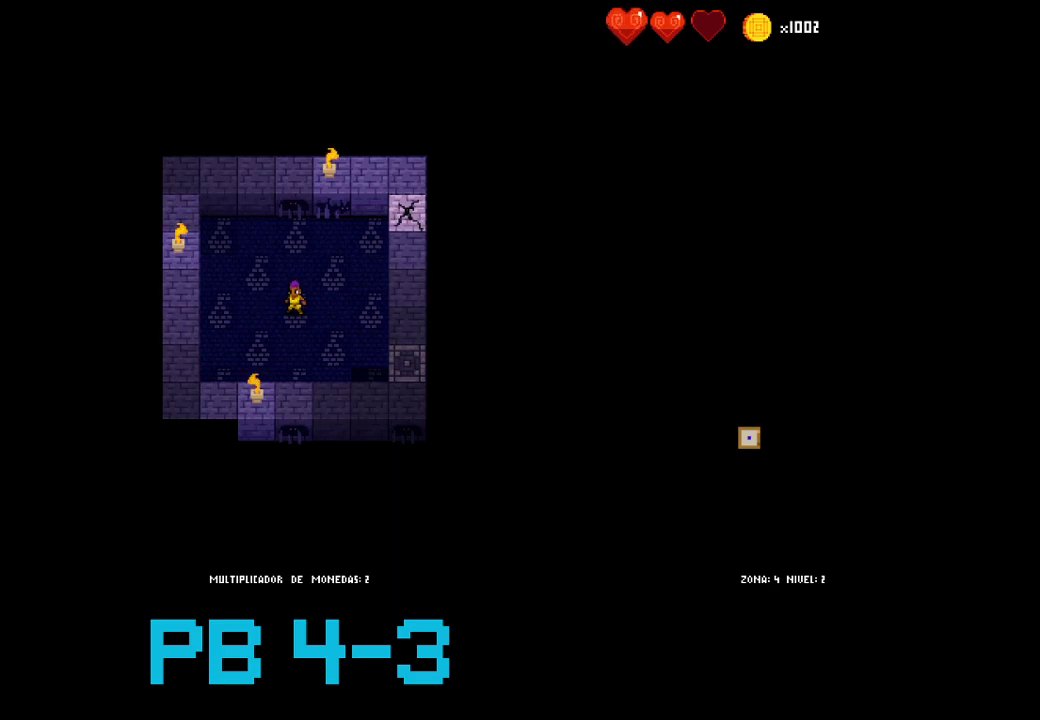
{"buttons": [], "events": []}
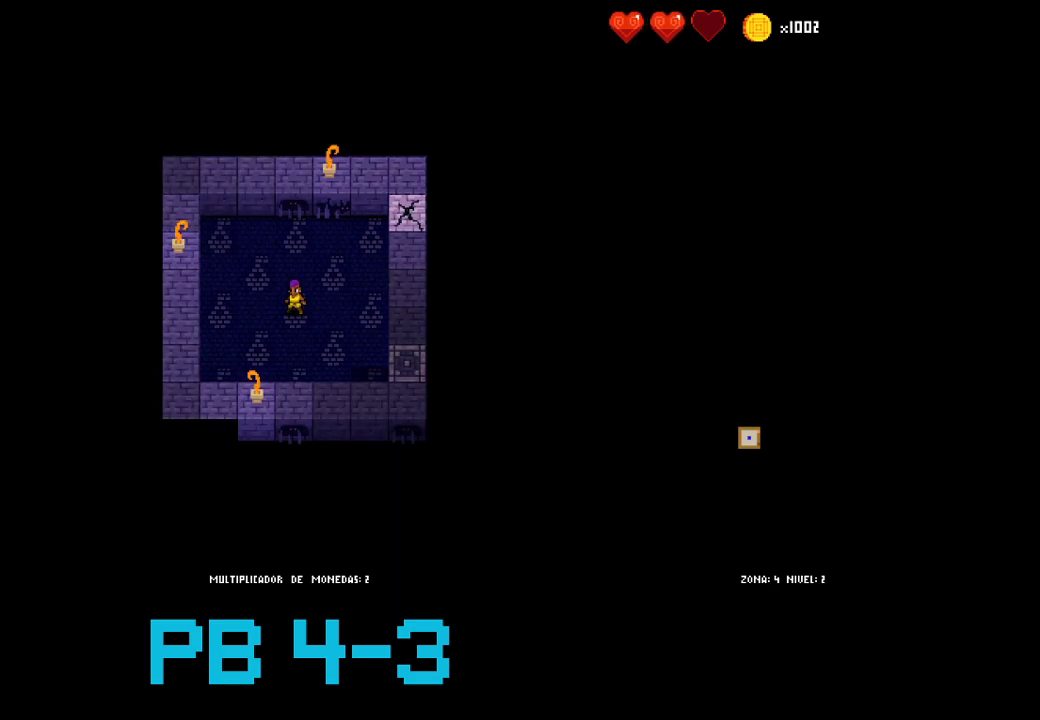
{"buttons": [], "events": [[50, "CIRCLE", "down"], [150, "CIRCLE", "up"]]}
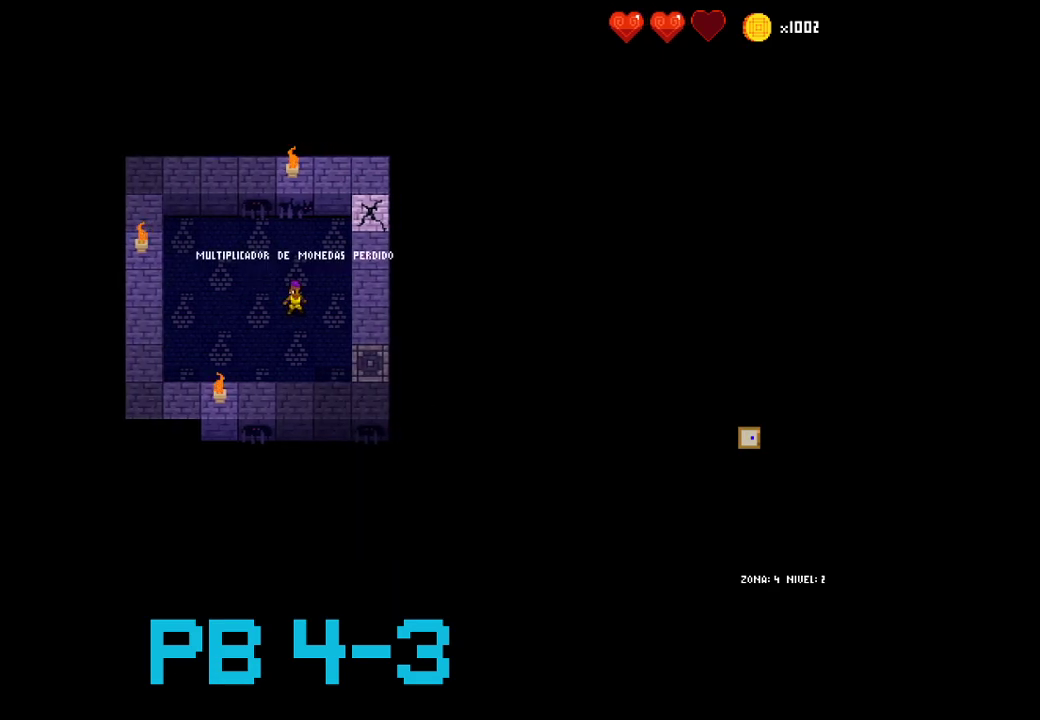
{"buttons": [], "events": [[400, "TRIANGLE", "down"], [500, "TRIANGLE", "up"]]}
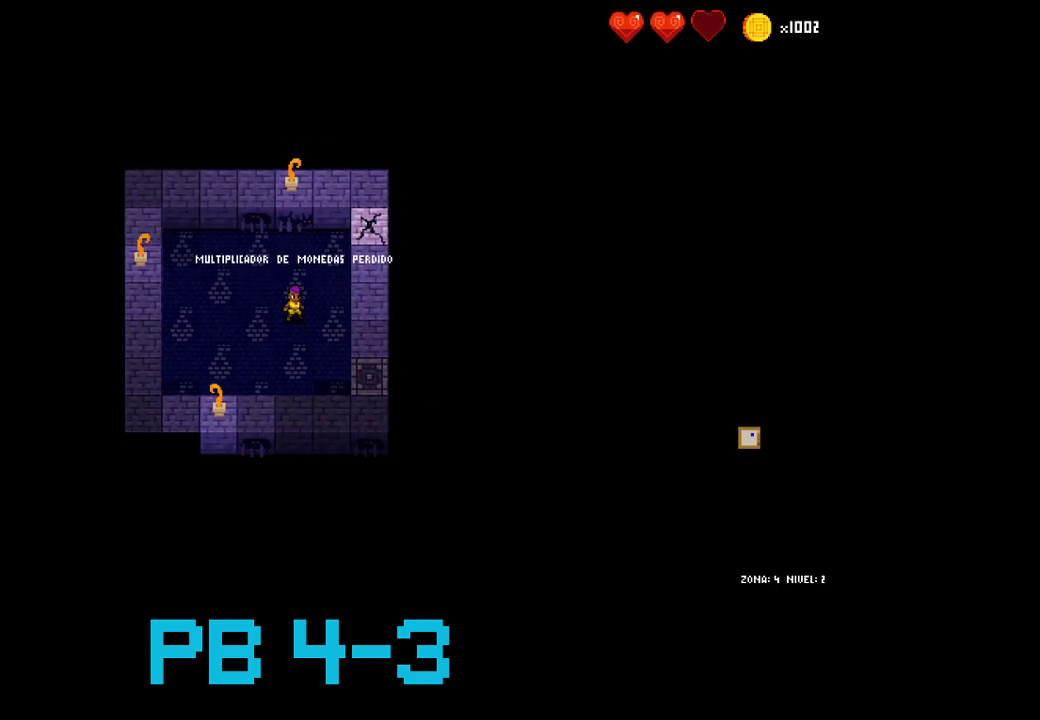
{"buttons": [], "events": [[117, "TRIANGLE", "down"], [183, "TRIANGLE", "up"], [283, "TRIANGLE", "down"], [350, "TRIANGLE", "up"]]}
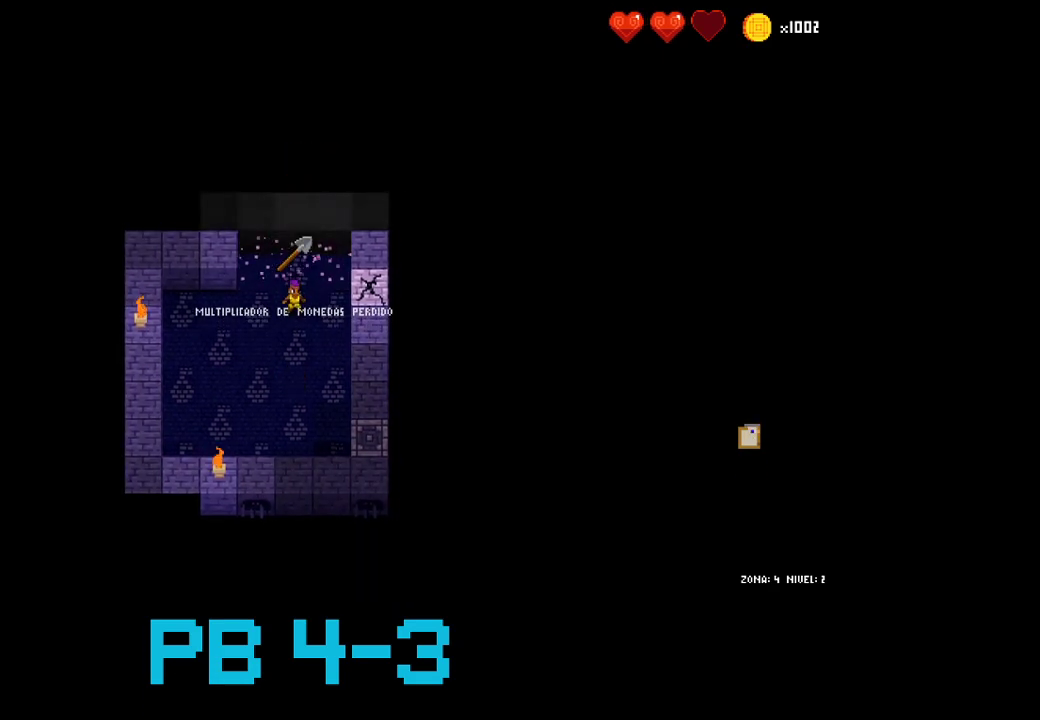
{"buttons": [], "events": [[17, "SQUARE", "down"], [83, "SQUARE", "up"], [250, "CIRCLE", "down"], [317, "CIRCLE", "up"], [417, "CIRCLE", "down"], [500, "CIRCLE", "up"]]}
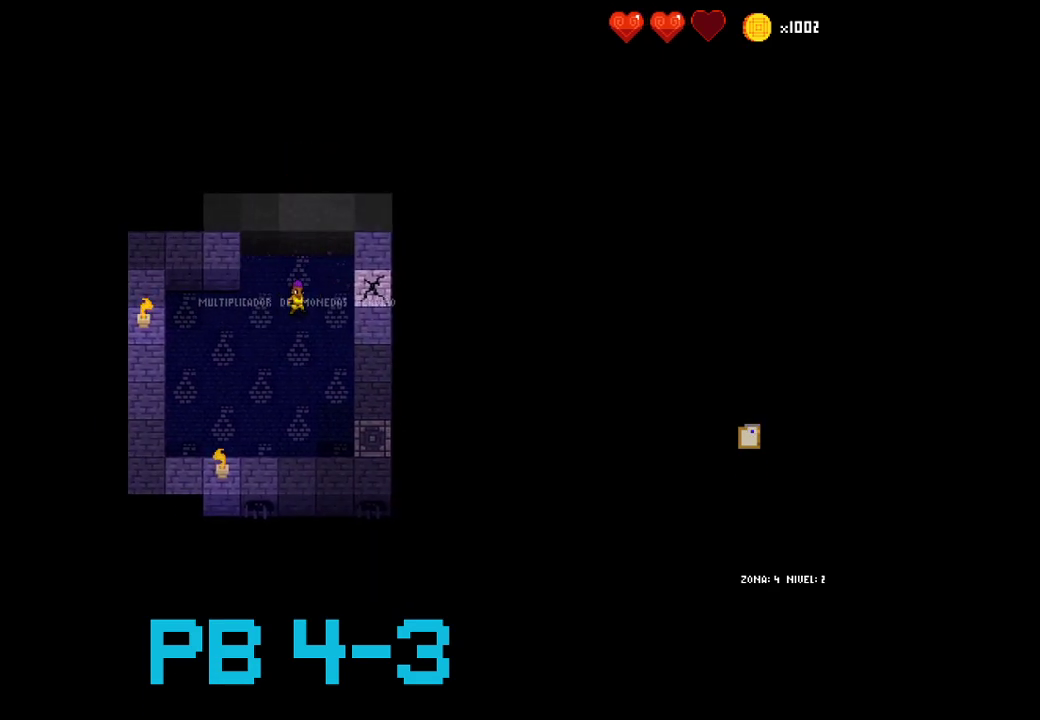
{"buttons": ["SQUARE"], "events": [[100, "TRIANGLE", "down"], [167, "TRIANGLE", "up"], [300, "CIRCLE", "down"], [400, "CIRCLE", "up"], [500, "SQUARE", "down"]]}
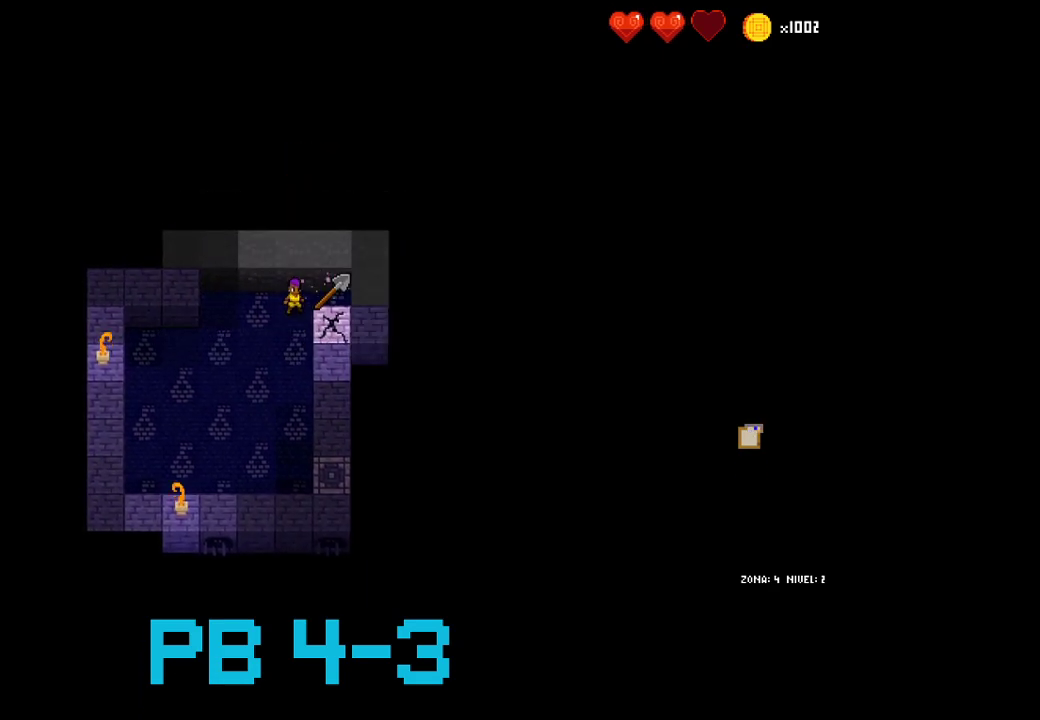
{"buttons": ["SQUARE"], "events": [[67, "SQUARE", "up"], [267, "CIRCLE", "down"], [383, "CIRCLE", "up"], [483, "SQUARE", "down"]]}
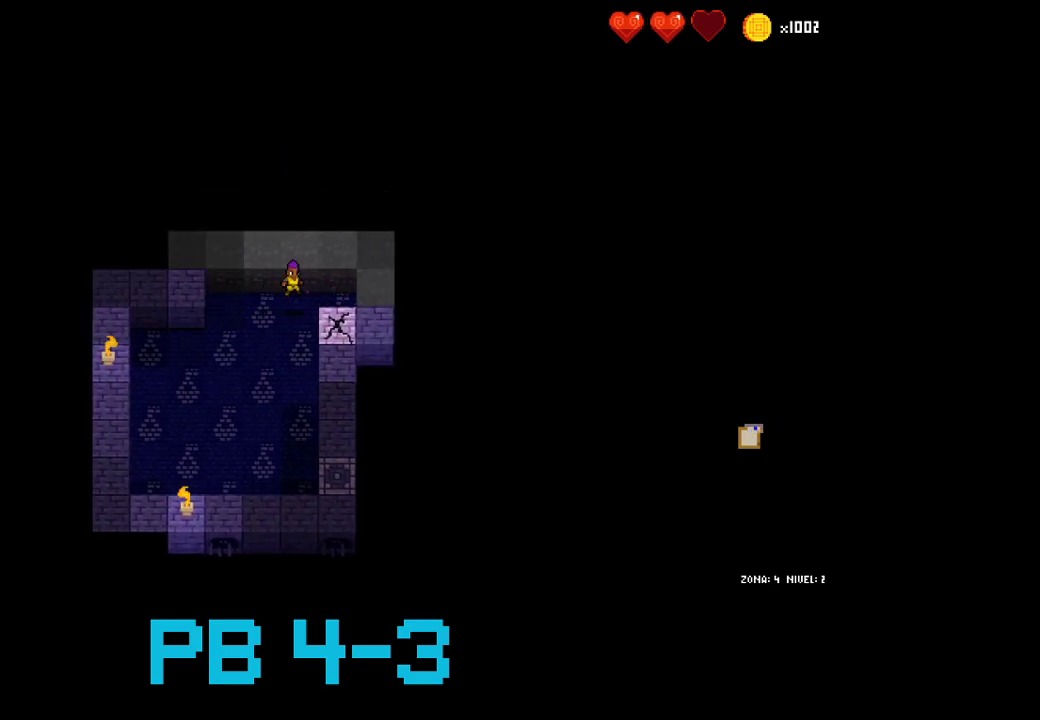
{"buttons": [], "events": [[50, "SQUARE", "up"], [183, "CROSS", "down"], [250, "CROSS", "up"], [383, "CROSS", "down"], [450, "CROSS", "up"]]}
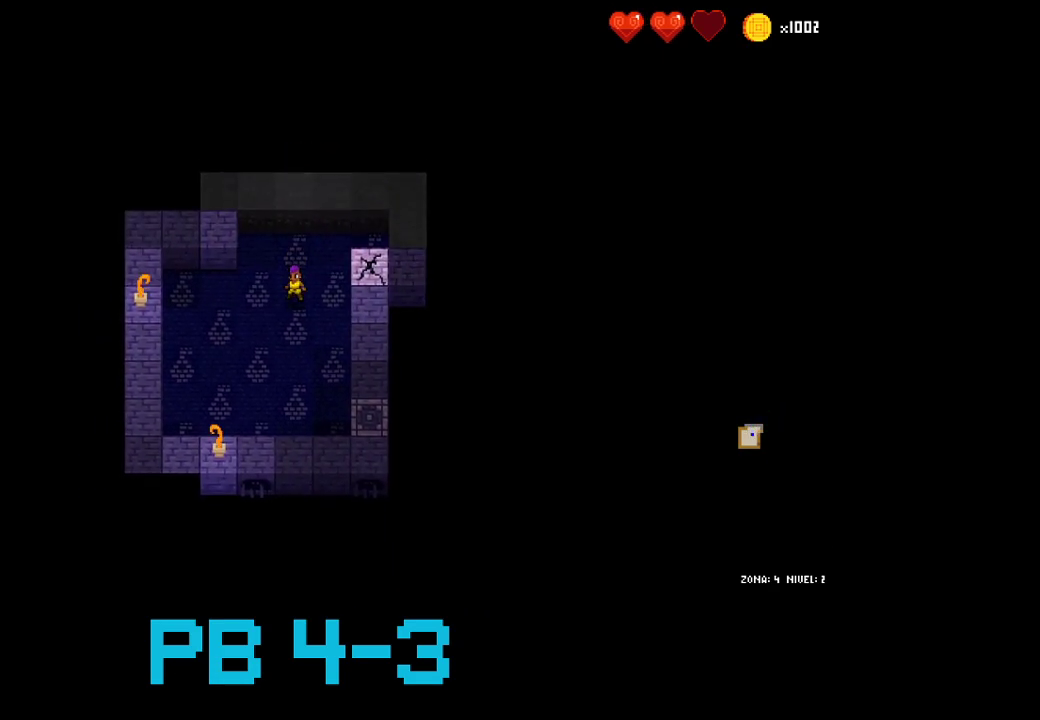
{"buttons": ["SQUARE"], "events": [[50, "CIRCLE", "down"], [167, "CIRCLE", "up"], [267, "CIRCLE", "down"], [333, "CIRCLE", "up"], [467, "SQUARE", "down"]]}
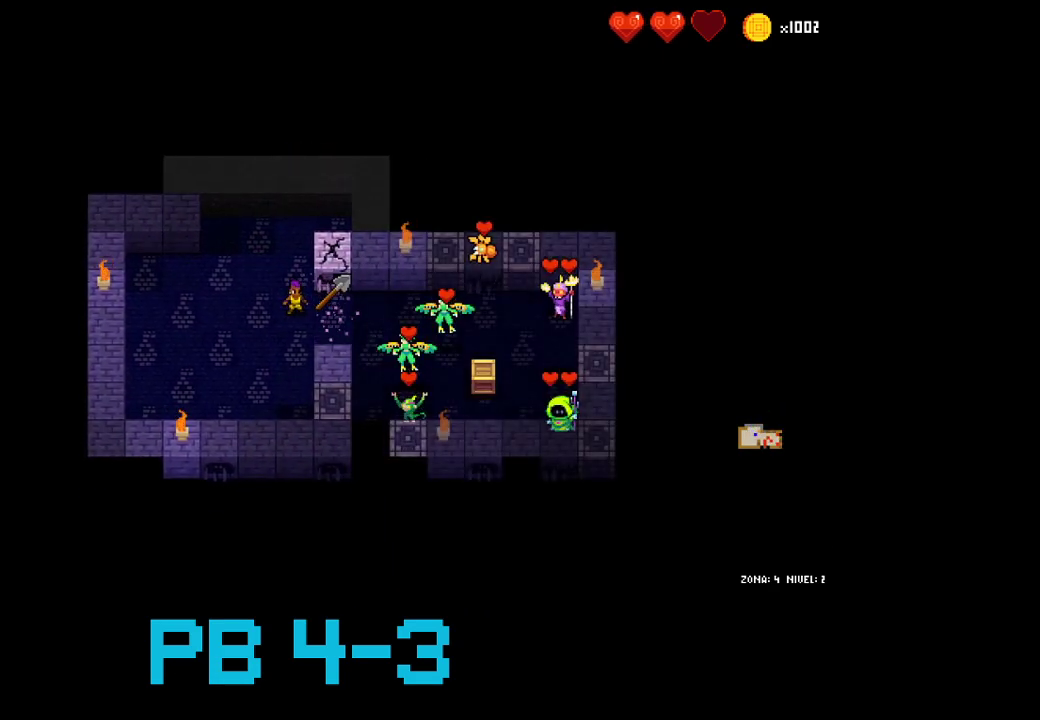
{"buttons": [], "events": [[33, "SQUARE", "up"], [167, "SQUARE", "down"], [233, "SQUARE", "up"], [383, "CIRCLE", "down"], [450, "CIRCLE", "up"]]}
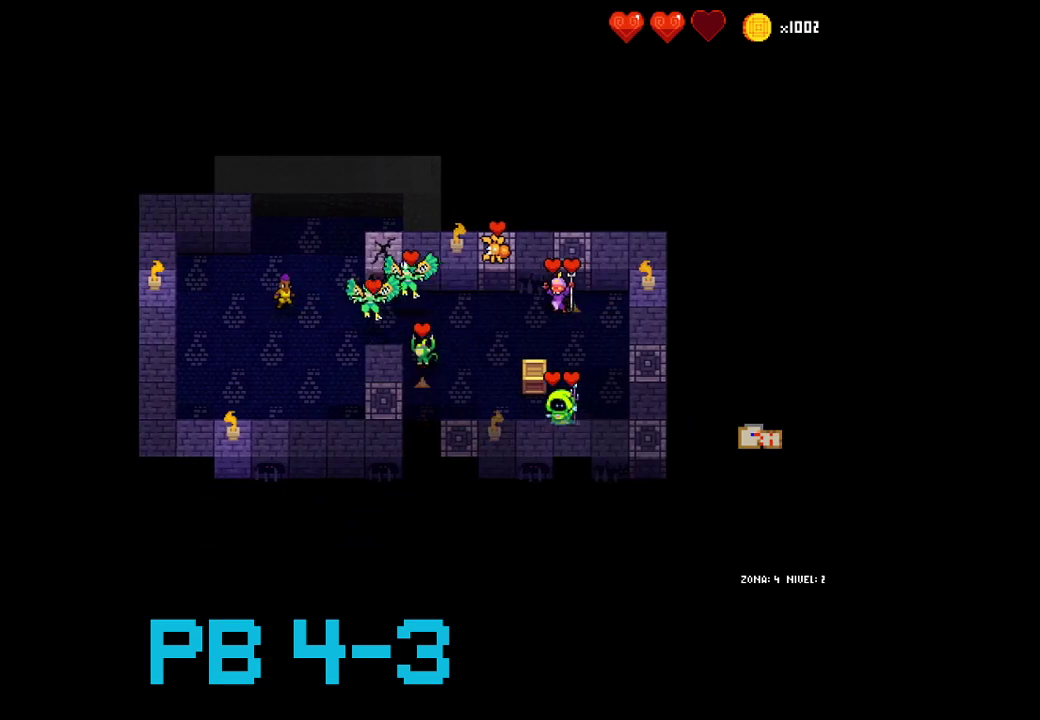
{"buttons": [], "events": [[117, "SQUARE", "down"], [217, "SQUARE", "up"], [317, "CIRCLE", "down"], [383, "CIRCLE", "up"]]}
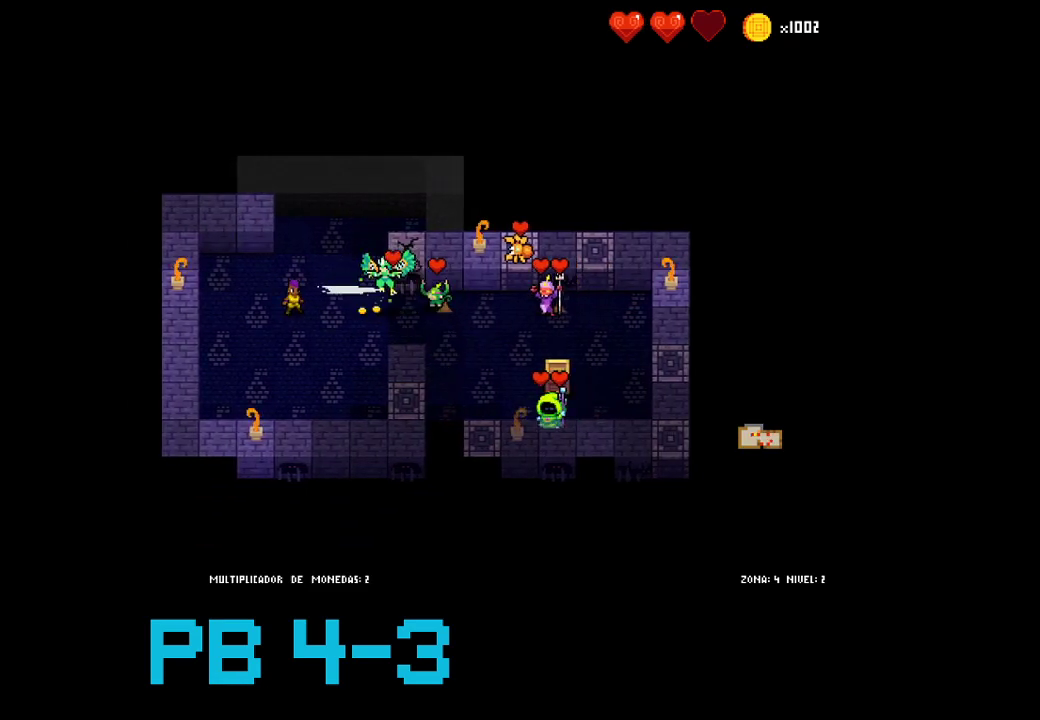
{"buttons": [], "events": [[17, "CIRCLE", "down"], [50, "CIRCLE", "up"], [233, "CIRCLE", "down"], [300, "CIRCLE", "up"], [400, "CIRCLE", "down"], [467, "CIRCLE", "up"]]}
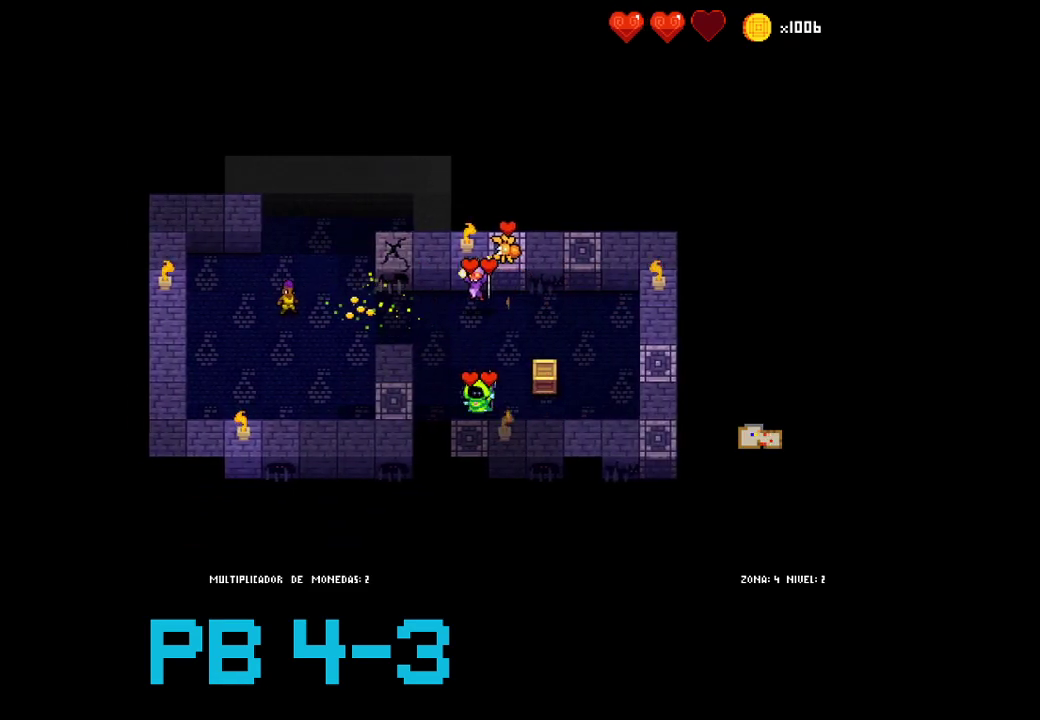
{"buttons": [], "events": [[100, "SQUARE", "down"], [200, "SQUARE", "up"], [333, "CIRCLE", "down"], [400, "CIRCLE", "up"]]}